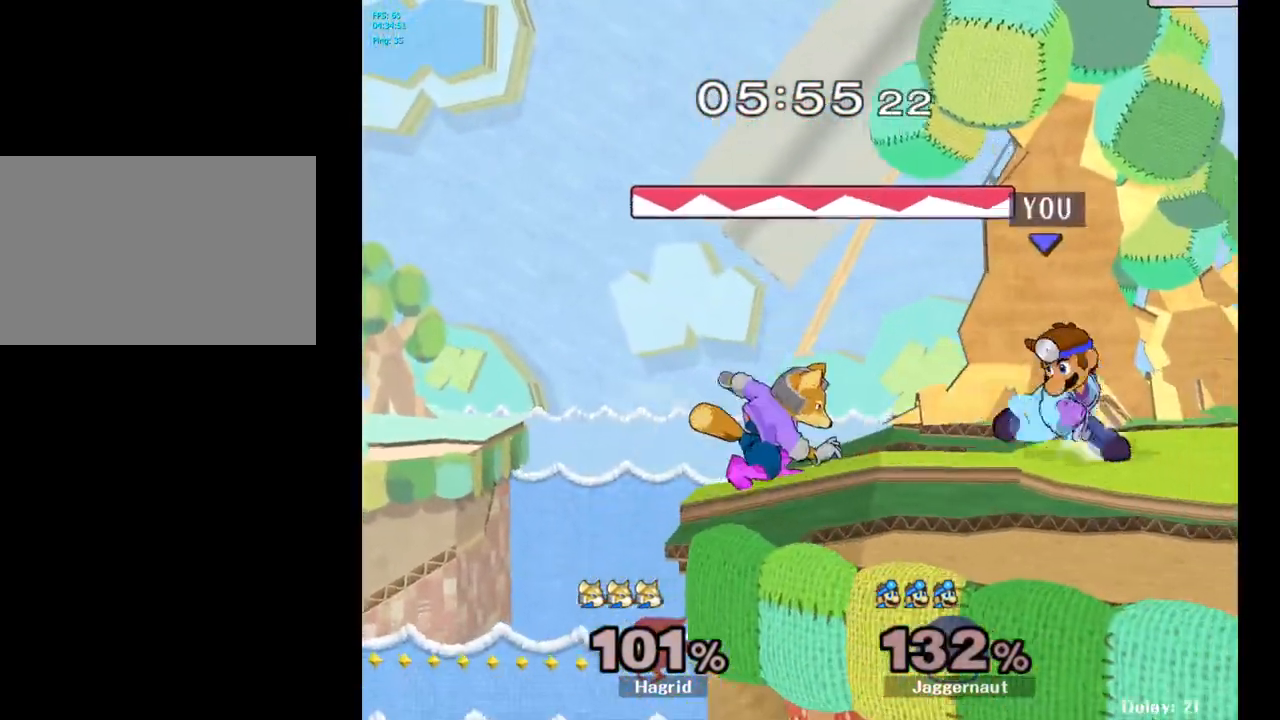
Gameplay with a controller (Nintendo layout); each line is a JSON object with the inputs held at the frame after it. "events" lists button and stick changes between this image and that frame as [ms after this image, input, new state], when the widget could be followed in between. Not read: L3 R3.
{"buttons": [], "left_stick": "right", "right_stick": "center", "events": [[17, "left_stick", "right"], [33, "left_stick", "left"], [50, "Y", "down"], [100, "Y", "up"], [200, "A", "down"], [267, "A", "up"], [267, "left_stick", "right"]]}
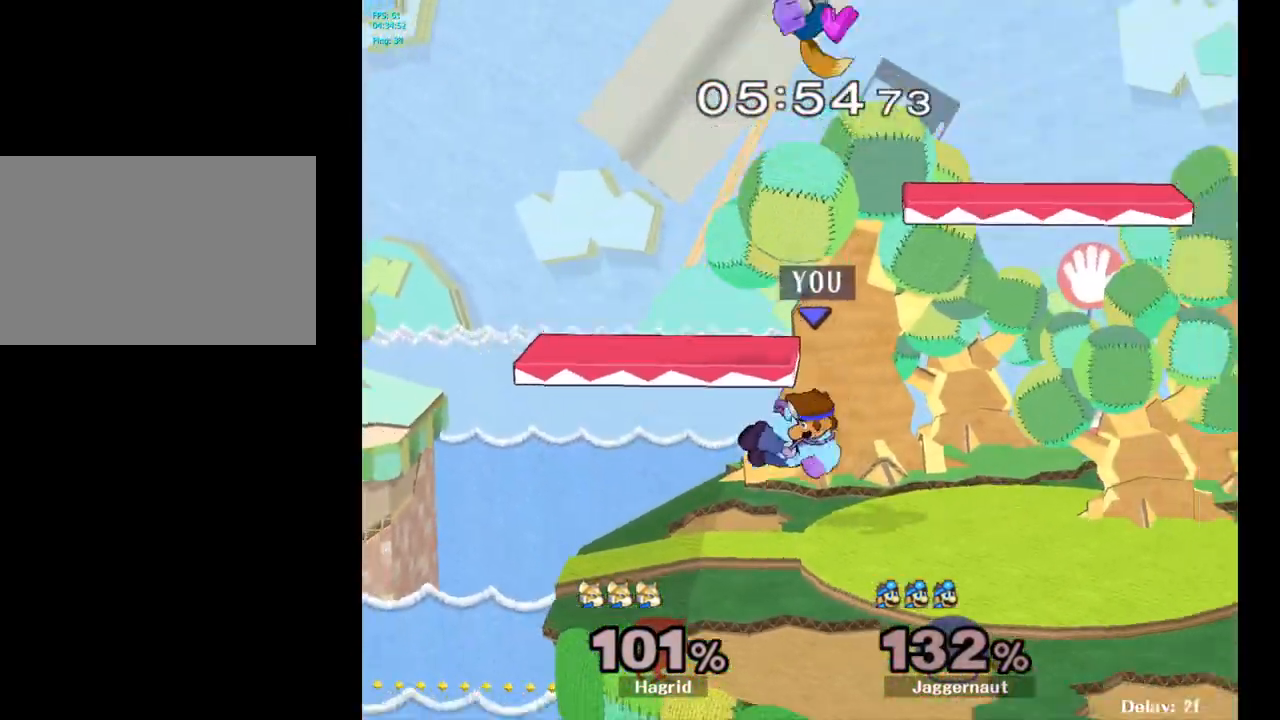
{"buttons": ["R1"], "left_stick": "center", "right_stick": "center", "events": [[33, "R1", "down"], [67, "left_stick", "down"], [183, "left_stick", "center"]]}
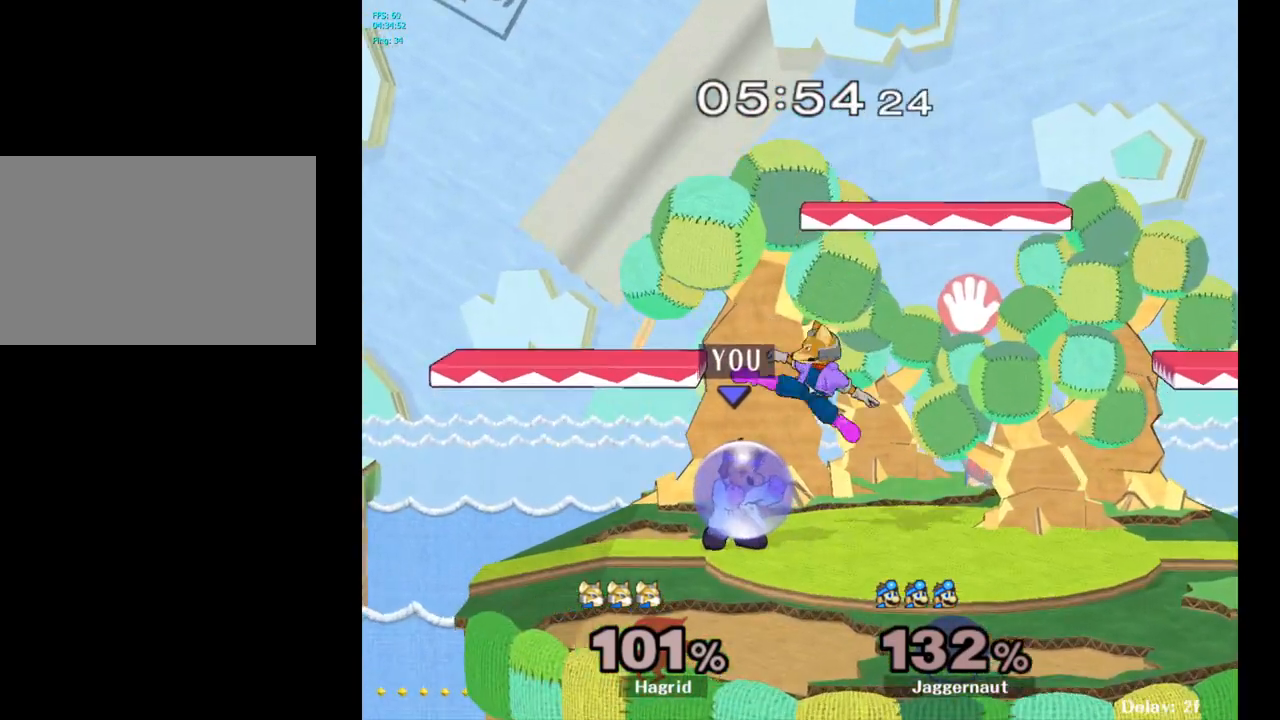
{"buttons": [], "left_stick": "right", "right_stick": "center", "events": [[300, "R1", "up"], [400, "Y", "down"], [400, "left_stick", "right"], [433, "Y", "up"]]}
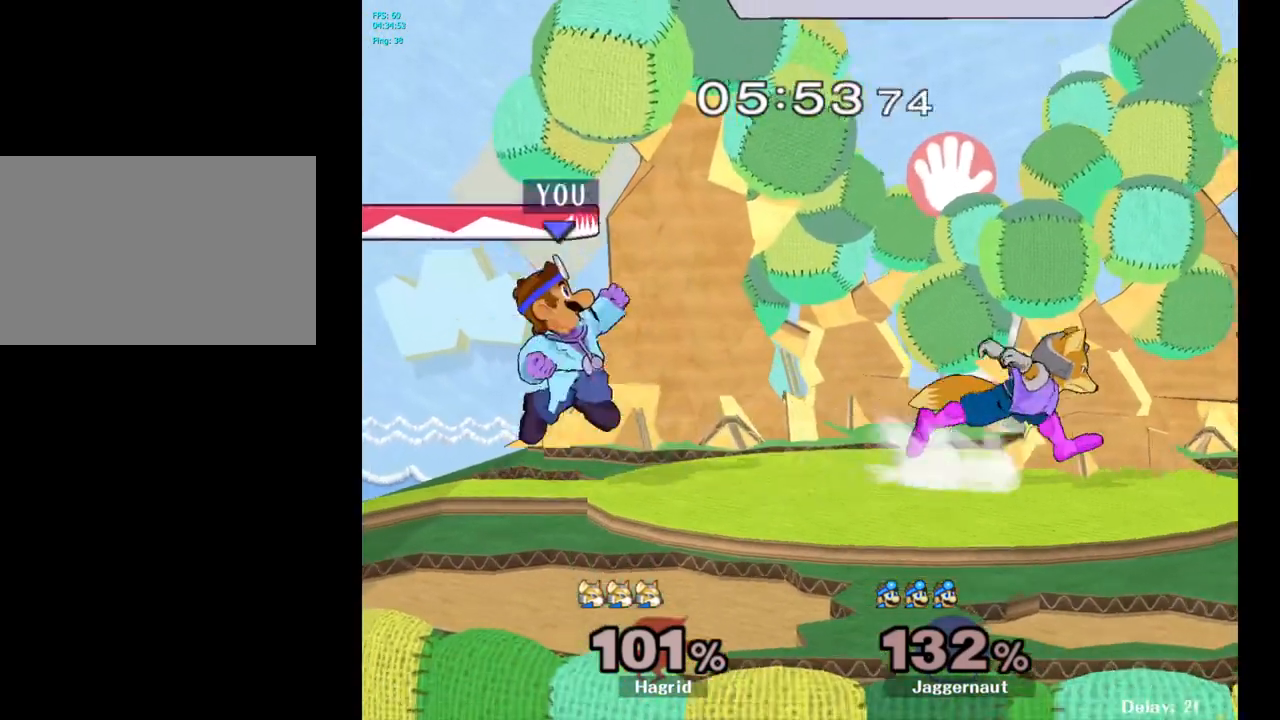
{"buttons": ["R1"], "left_stick": "down", "right_stick": "center", "events": [[17, "A", "down"], [50, "left_stick", "center"], [133, "A", "up"], [217, "left_stick", "right"], [333, "left_stick", "down"], [400, "R1", "down"]]}
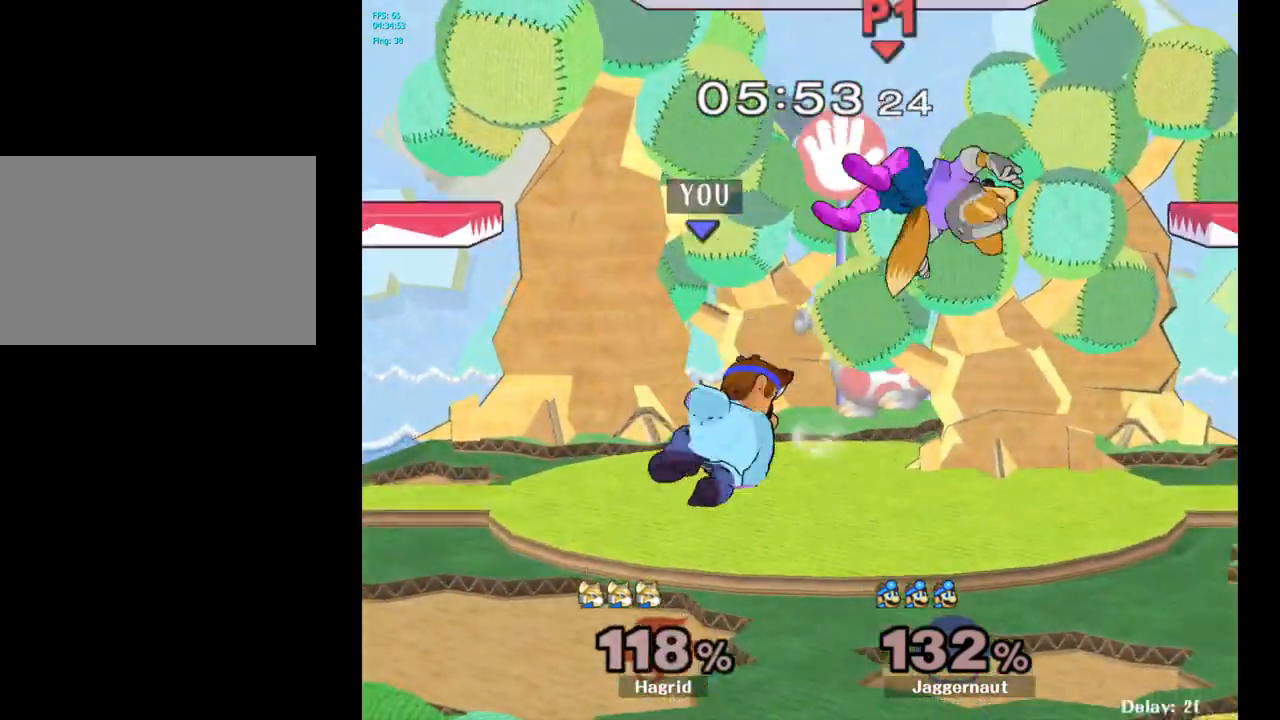
{"buttons": [], "left_stick": "right", "right_stick": "center", "events": [[67, "left_stick", "center"], [133, "R1", "up"], [433, "left_stick", "right"]]}
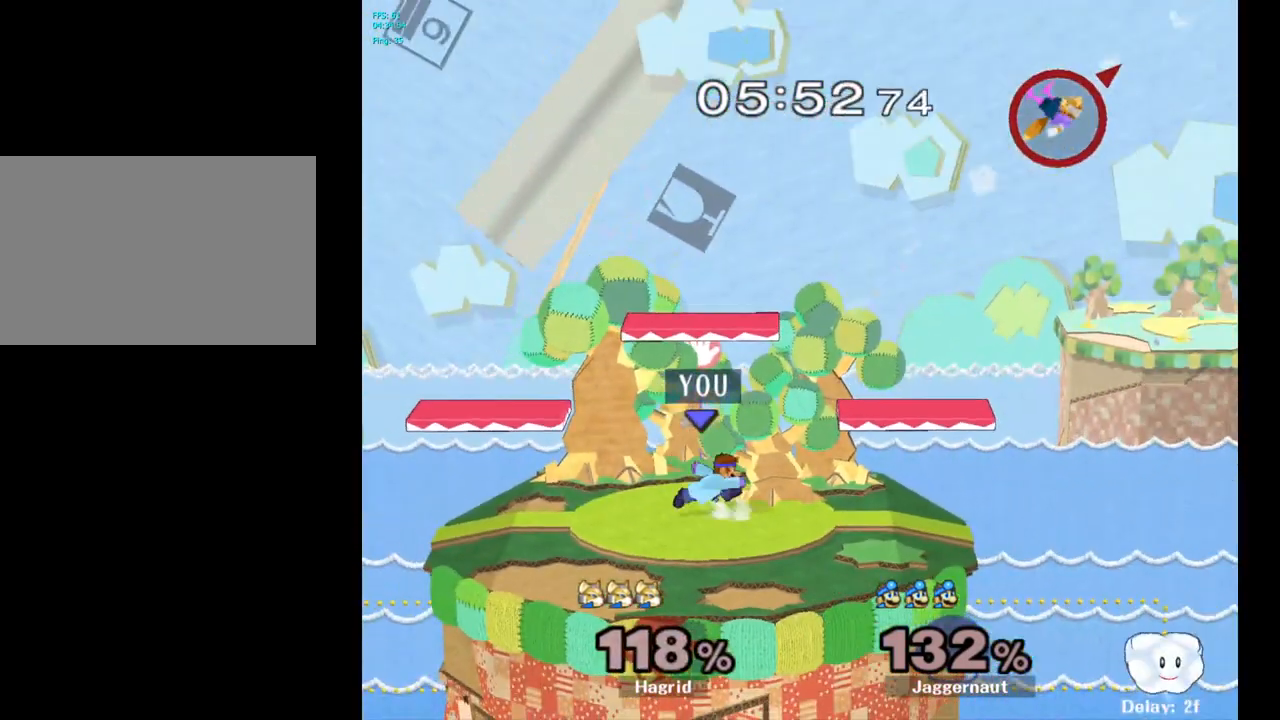
{"buttons": [], "left_stick": "center", "right_stick": "center", "events": [[133, "Y", "down"], [133, "left_stick", "down-left"], [200, "R1", "down"], [317, "Y", "up"], [317, "left_stick", "center"], [333, "R1", "up"]]}
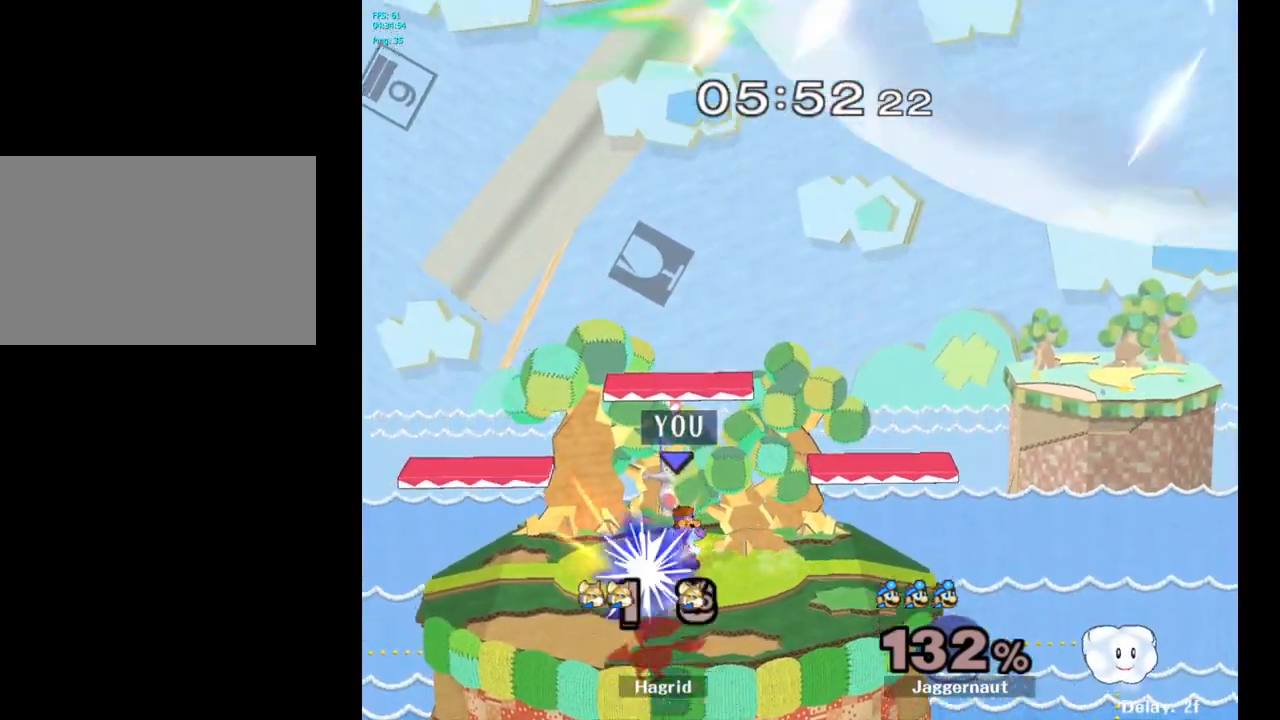
{"buttons": [], "left_stick": "center", "right_stick": "center", "events": []}
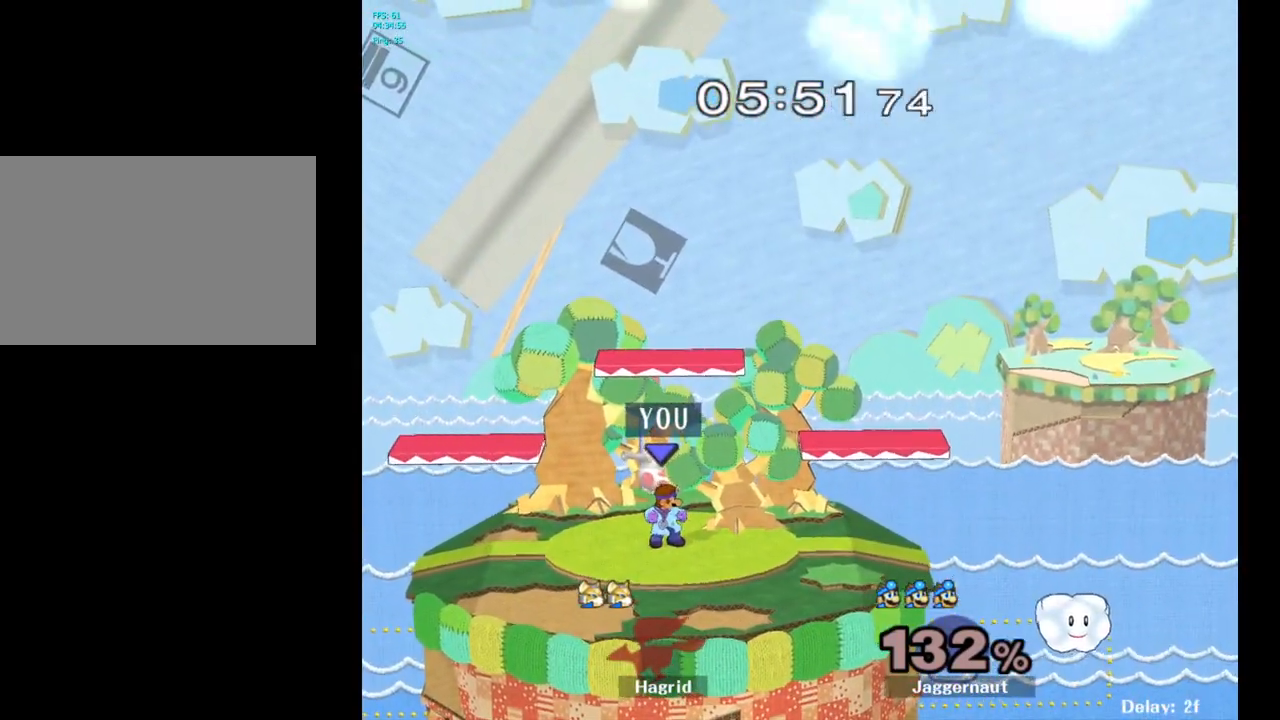
{"buttons": [], "left_stick": "center", "right_stick": "center", "events": []}
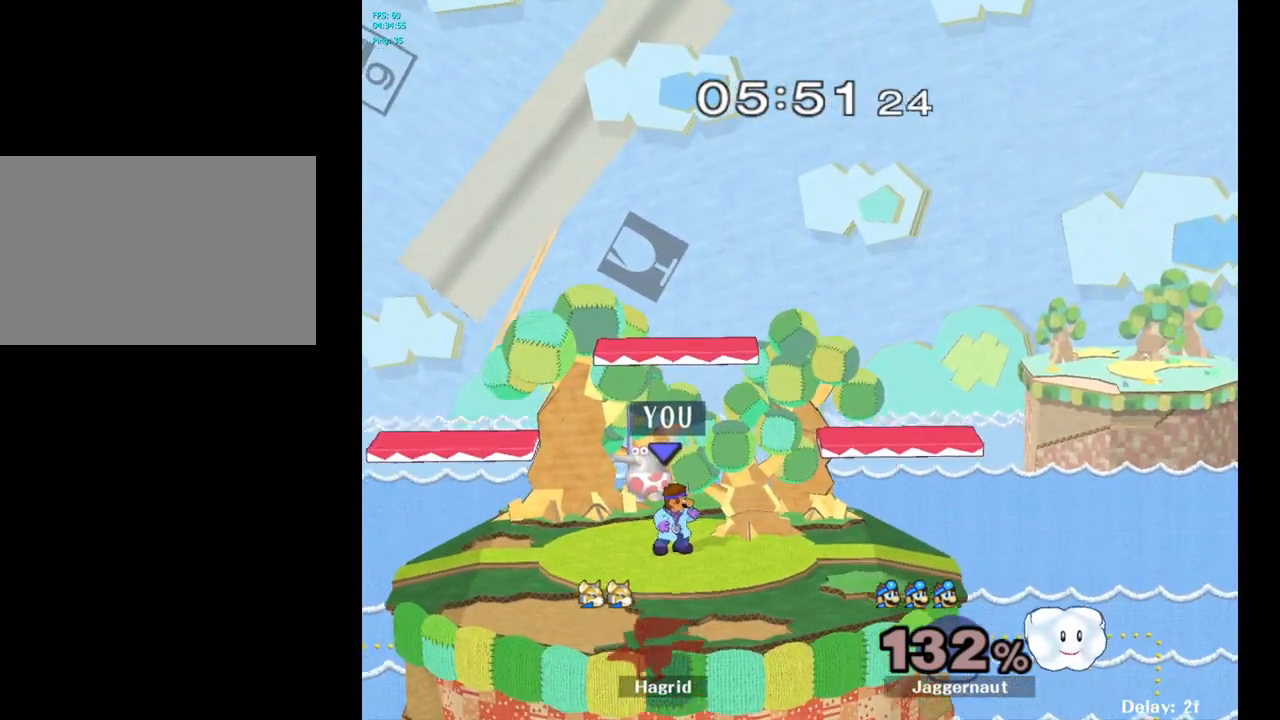
{"buttons": [], "left_stick": "down-right", "right_stick": "center", "events": [[383, "left_stick", "left"], [467, "left_stick", "down-right"]]}
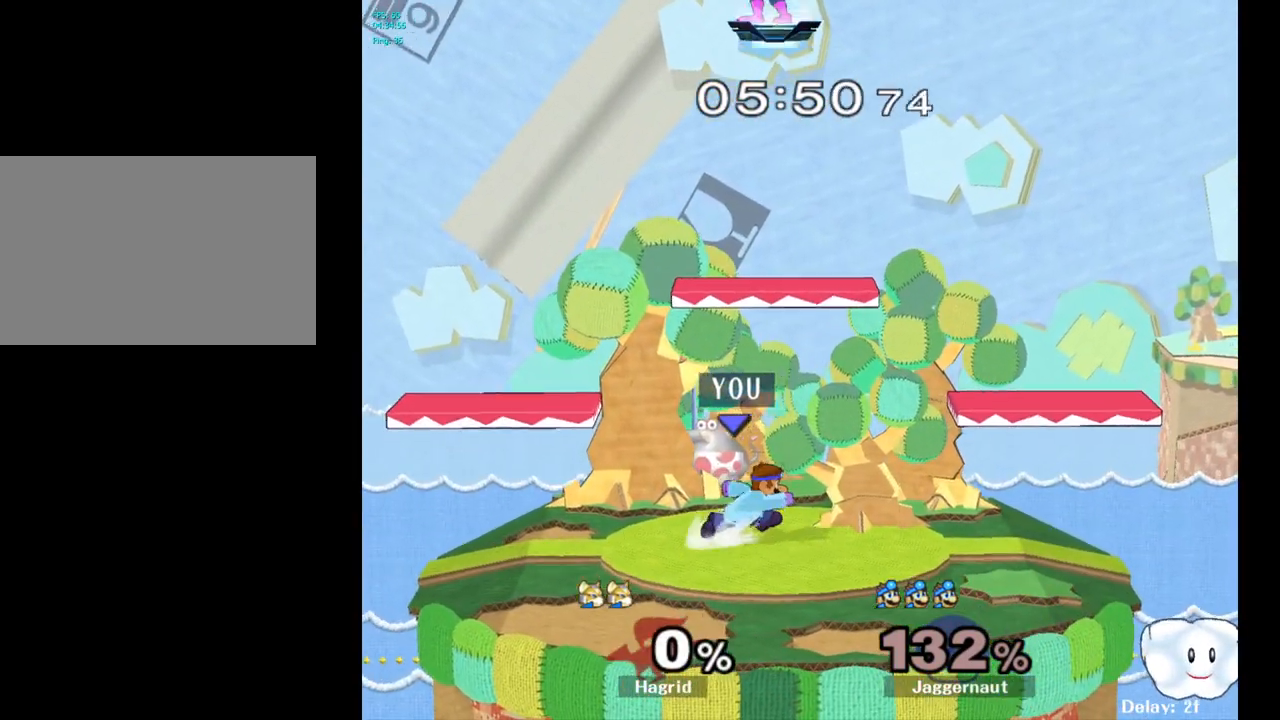
{"buttons": [], "left_stick": "right", "right_stick": "center", "events": [[83, "left_stick", "up-left"], [167, "left_stick", "down-right"], [233, "left_stick", "left"], [350, "left_stick", "right"]]}
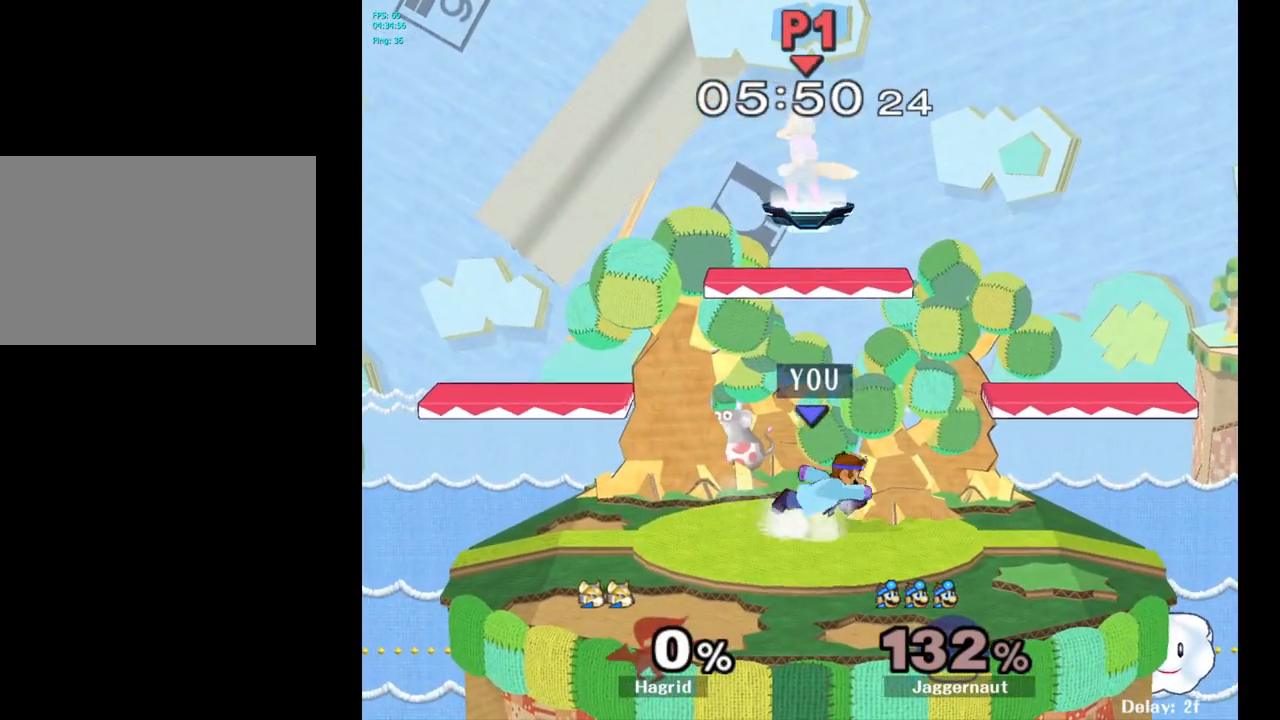
{"buttons": [], "left_stick": "center", "right_stick": "center", "events": [[50, "Y", "down"], [283, "left_stick", "down-right"], [350, "R1", "down"], [483, "Y", "up"], [483, "left_stick", "center"], [500, "R1", "up"]]}
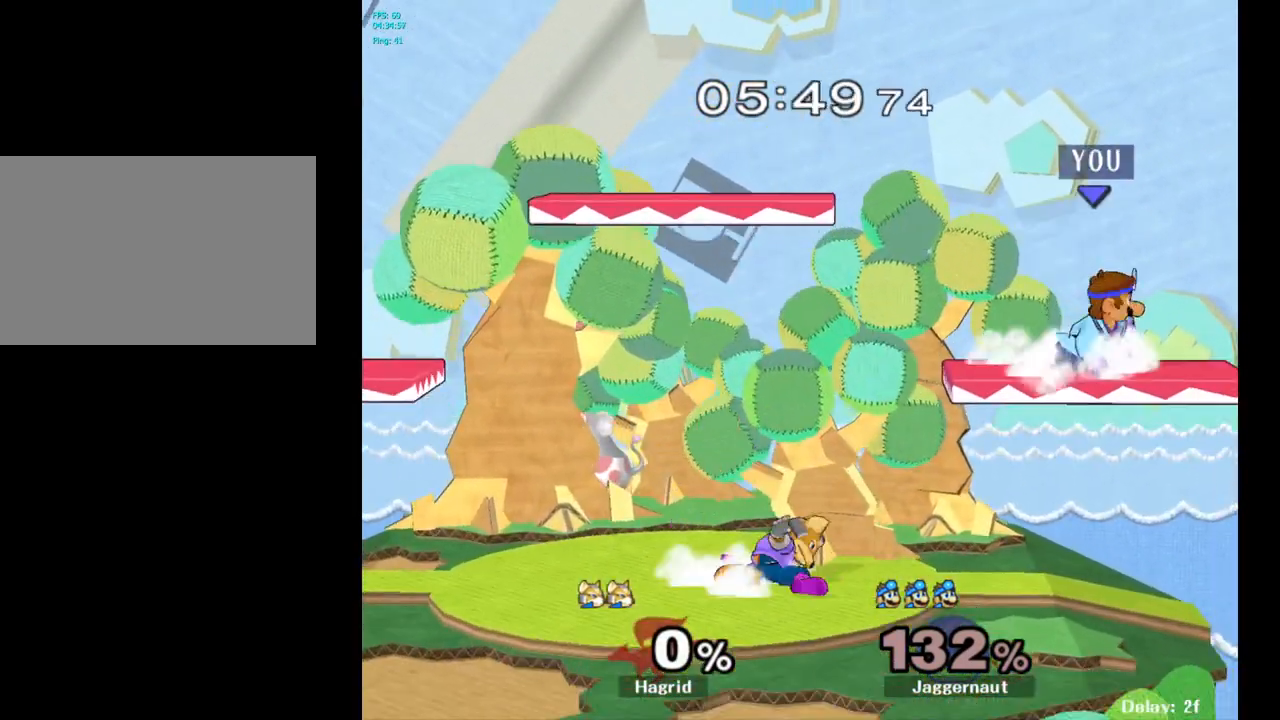
{"buttons": ["R1"], "left_stick": "left", "right_stick": "center", "events": [[100, "left_stick", "left"], [233, "R1", "down"]]}
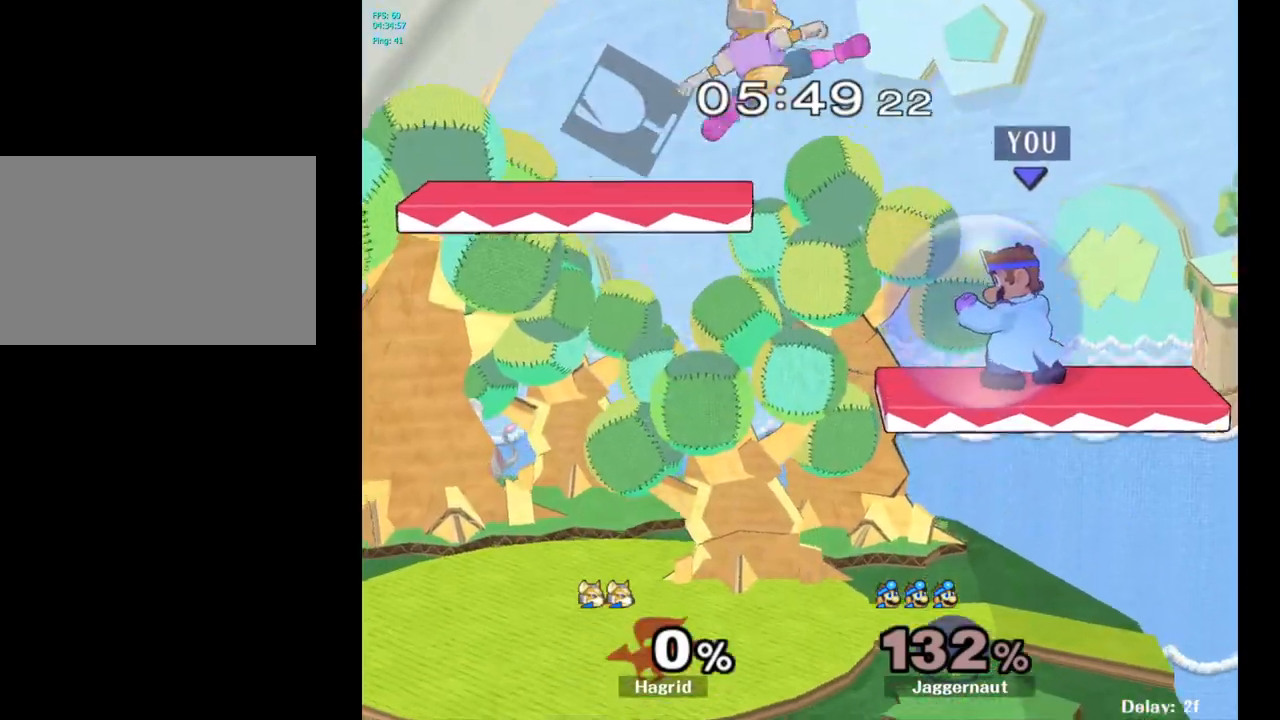
{"buttons": [], "left_stick": "center", "right_stick": "center", "events": [[250, "left_stick", "down"], [417, "R1", "up"], [467, "left_stick", "center"]]}
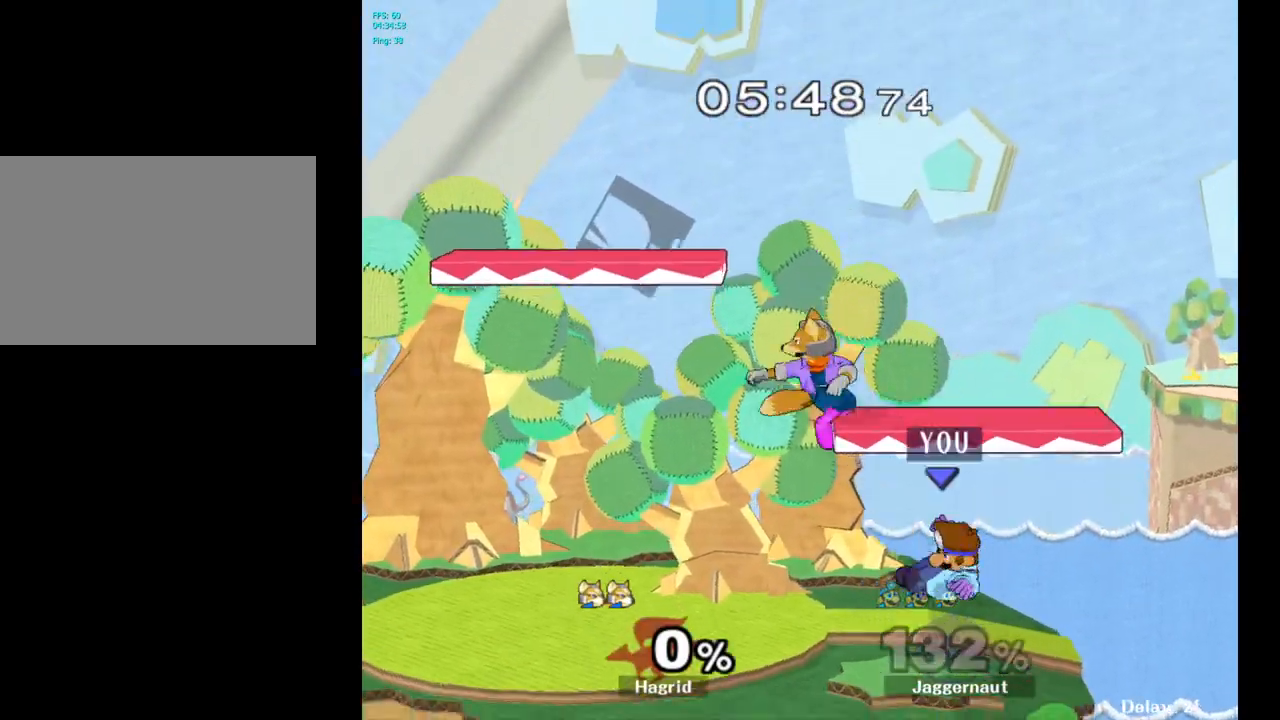
{"buttons": [], "left_stick": "left", "right_stick": "center", "events": [[133, "left_stick", "left"]]}
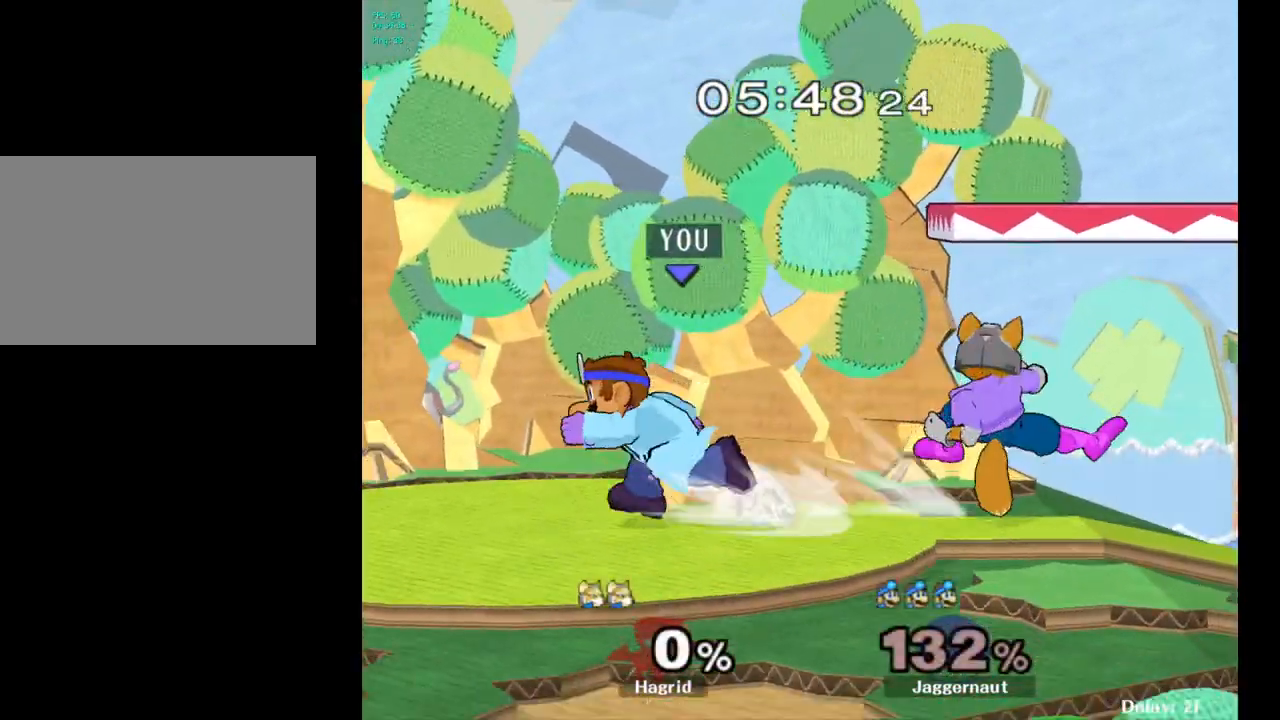
{"buttons": [], "left_stick": "right", "right_stick": "center", "events": [[217, "left_stick", "center"], [283, "Y", "down"], [383, "left_stick", "right"], [450, "Y", "up"]]}
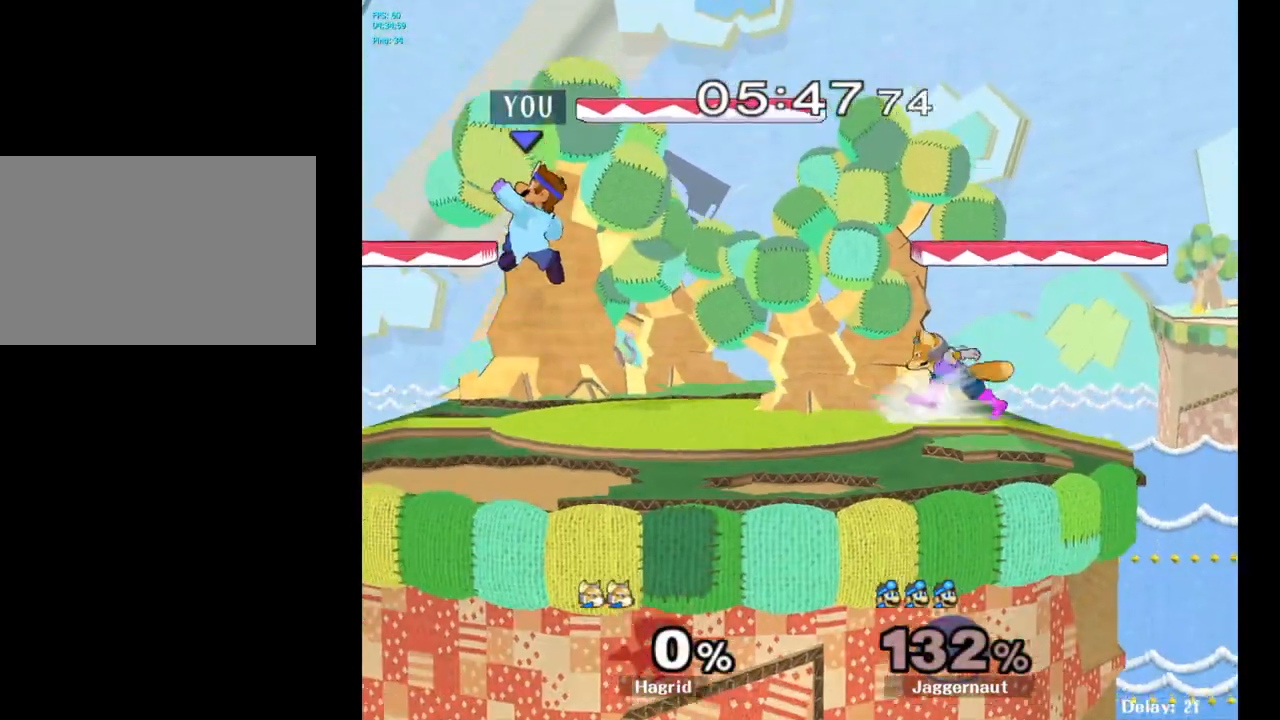
{"buttons": [], "left_stick": "center", "right_stick": "center", "events": [[83, "Y", "down"], [183, "left_stick", "down-right"], [267, "R1", "down"], [317, "left_stick", "down"], [417, "Y", "up"], [417, "left_stick", "center"], [450, "R1", "up"]]}
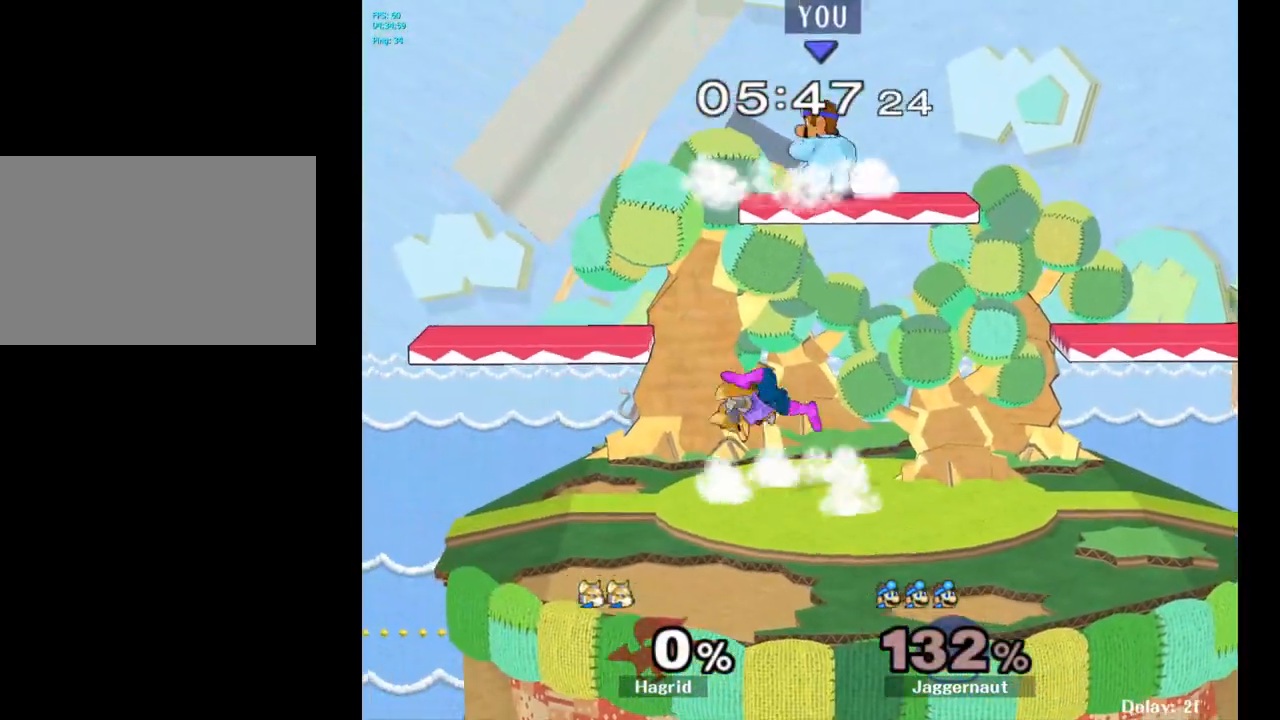
{"buttons": [], "left_stick": "right", "right_stick": "center", "events": [[17, "left_stick", "down"], [133, "left_stick", "down-left"], [317, "right_stick", "left"], [383, "left_stick", "right"], [400, "right_stick", "center"]]}
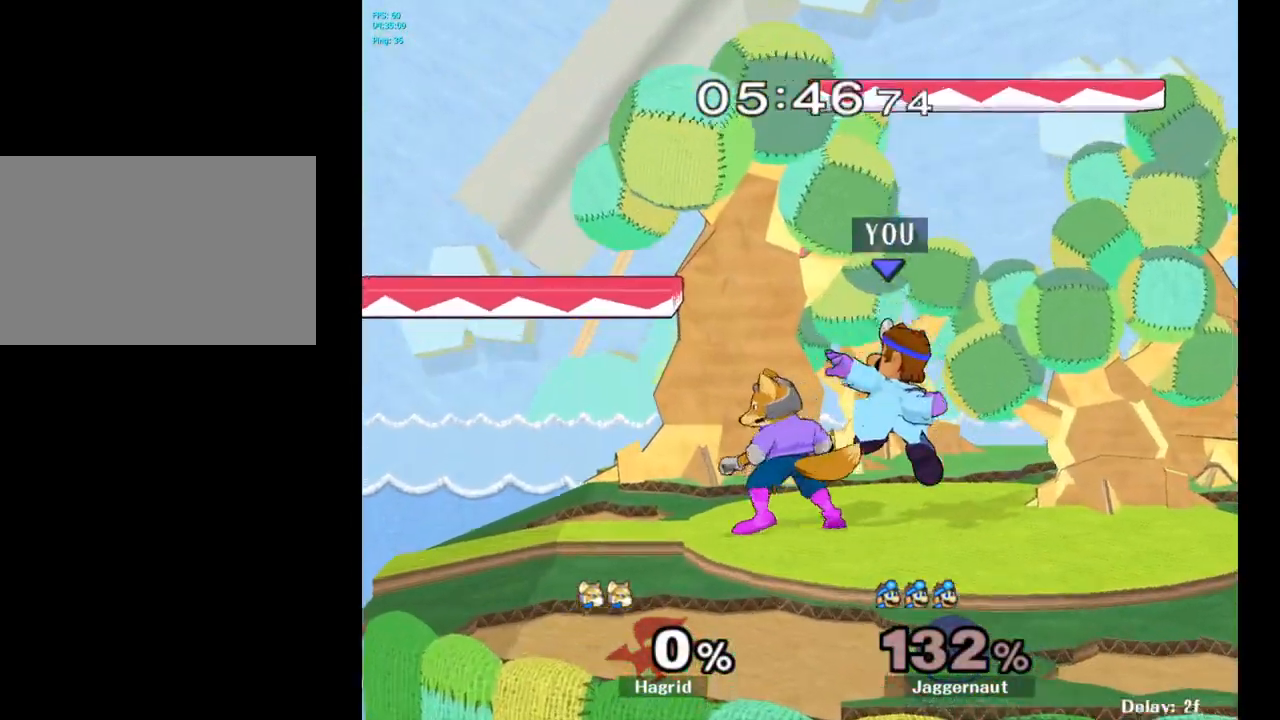
{"buttons": ["R1"], "left_stick": "center", "right_stick": "center", "events": [[50, "R1", "down"], [200, "left_stick", "center"]]}
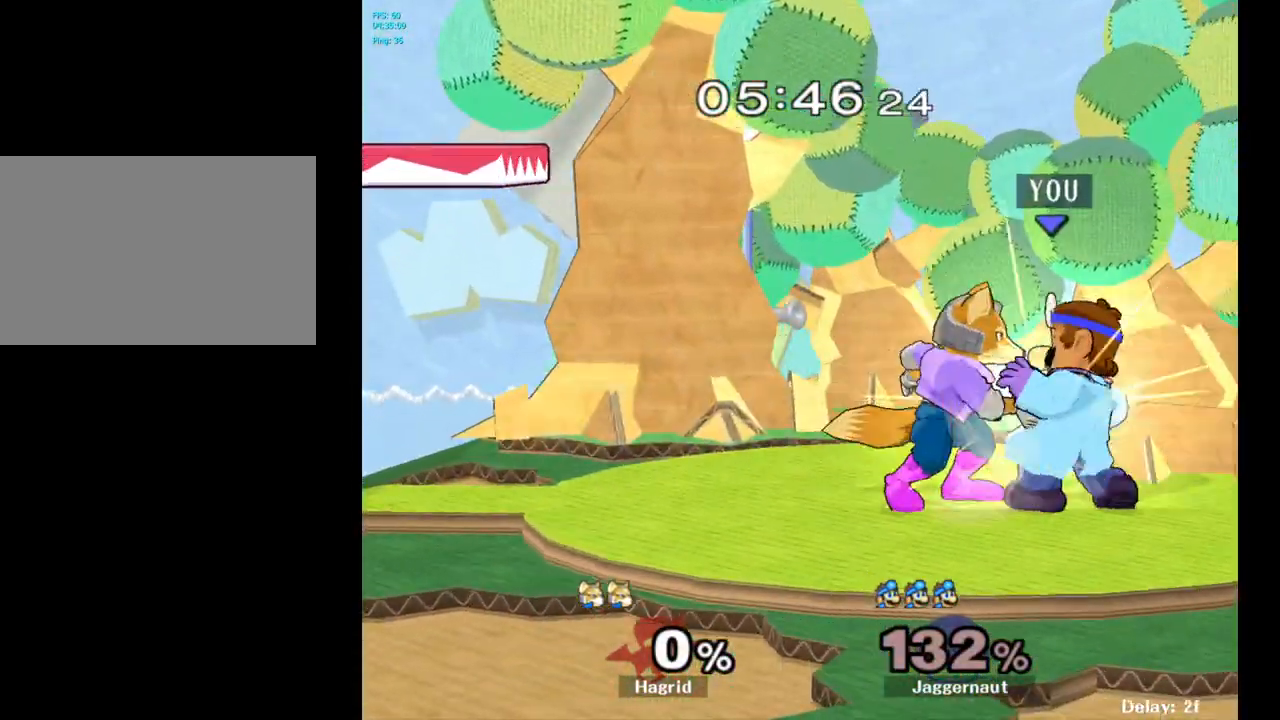
{"buttons": [], "left_stick": "right", "right_stick": "center", "events": [[183, "R1", "up"], [350, "left_stick", "up-left"], [450, "left_stick", "right"]]}
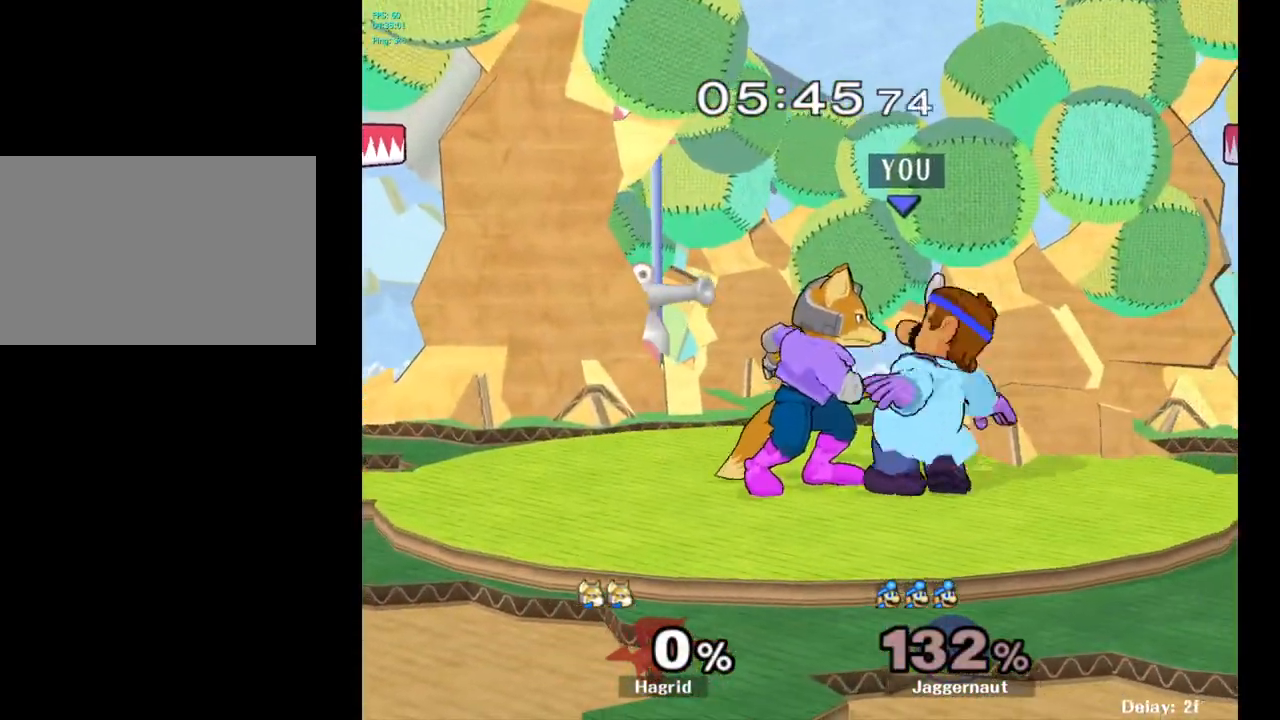
{"buttons": [], "left_stick": "right", "right_stick": "center", "events": []}
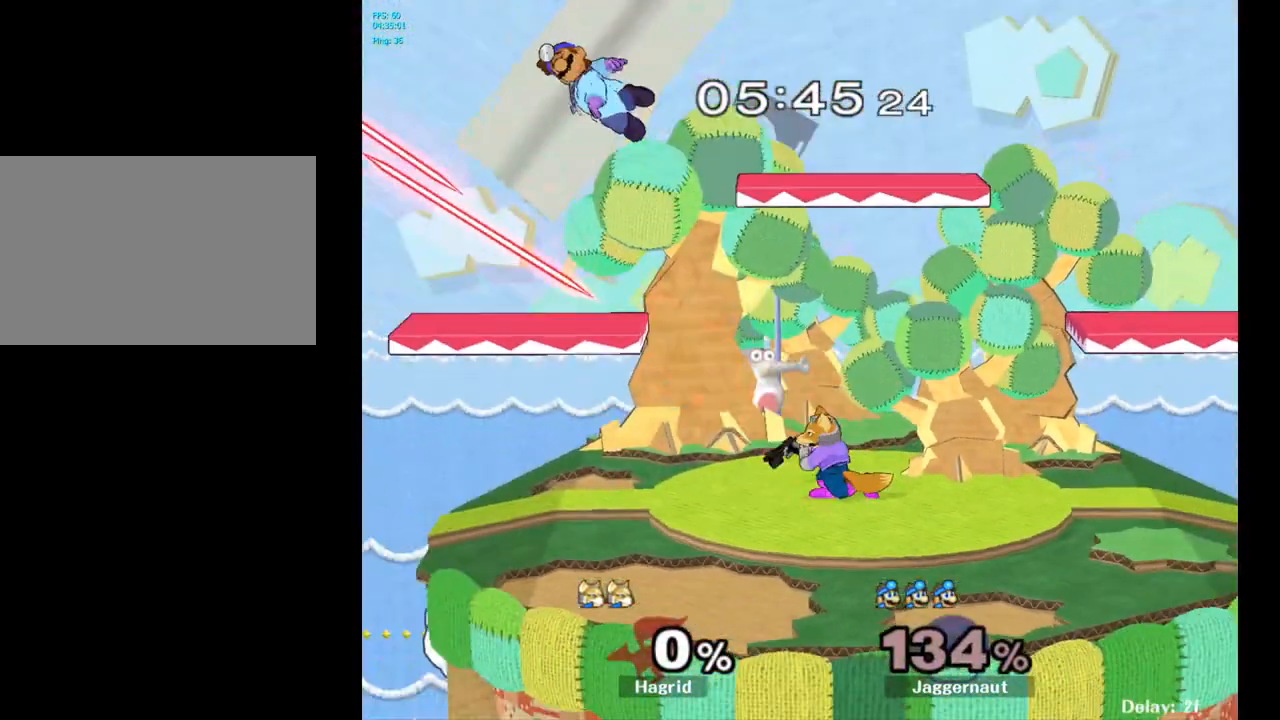
{"buttons": [], "left_stick": "up-right", "right_stick": "center", "events": [[67, "left_stick", "center"], [200, "Y", "down"], [283, "Y", "up"], [333, "left_stick", "up-right"], [367, "Y", "down"], [433, "Y", "up"]]}
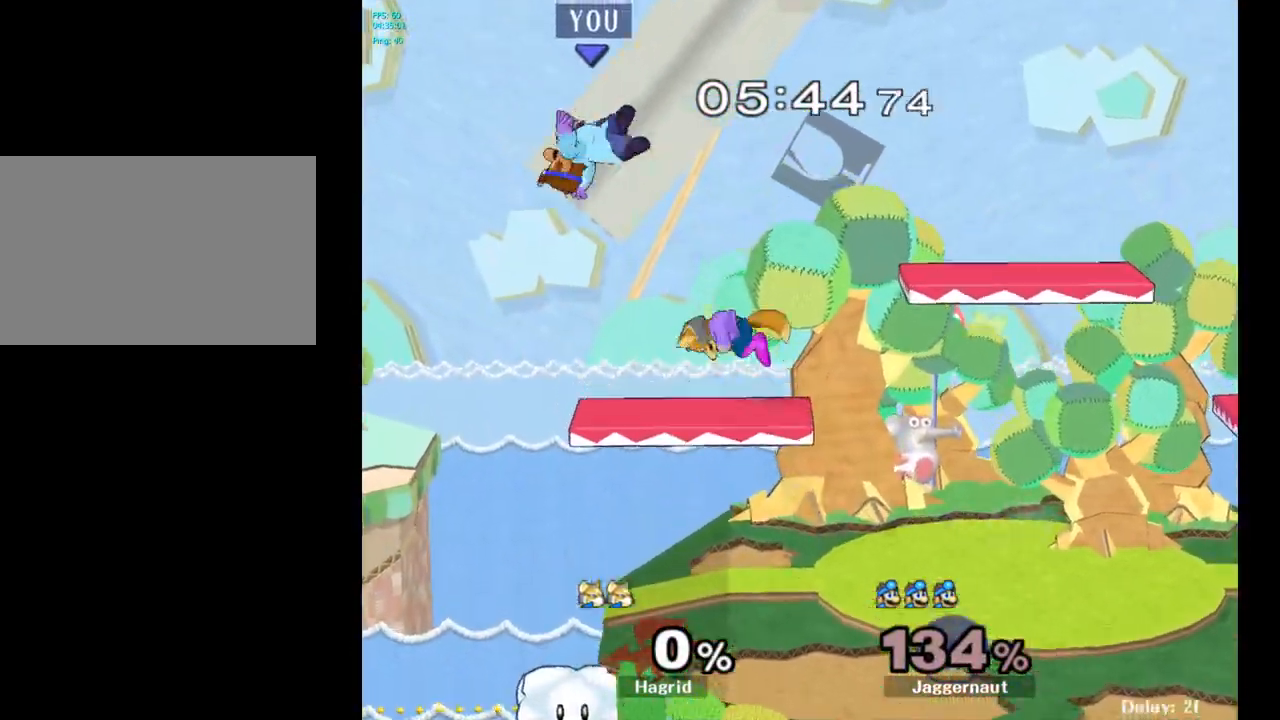
{"buttons": [], "left_stick": "center", "right_stick": "center", "events": [[33, "Y", "down"], [117, "Y", "up"], [350, "left_stick", "center"]]}
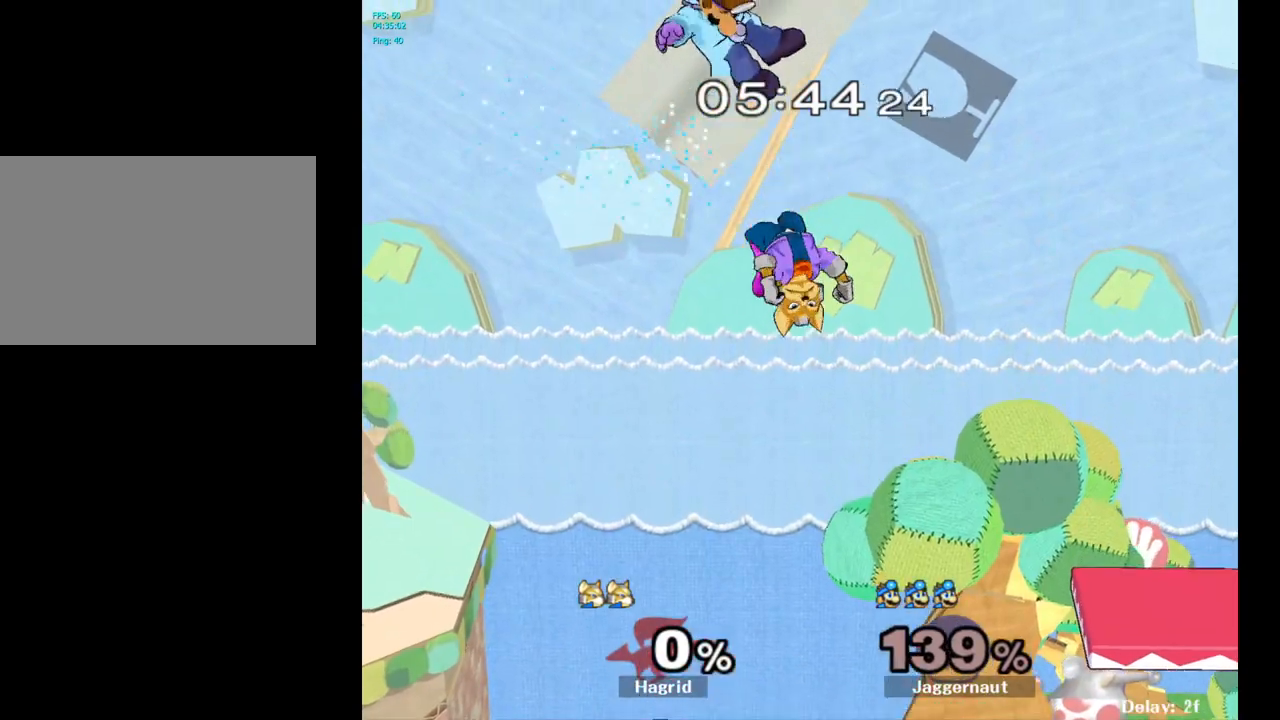
{"buttons": [], "left_stick": "right", "right_stick": "down", "events": [[33, "left_stick", "right"], [450, "right_stick", "down"]]}
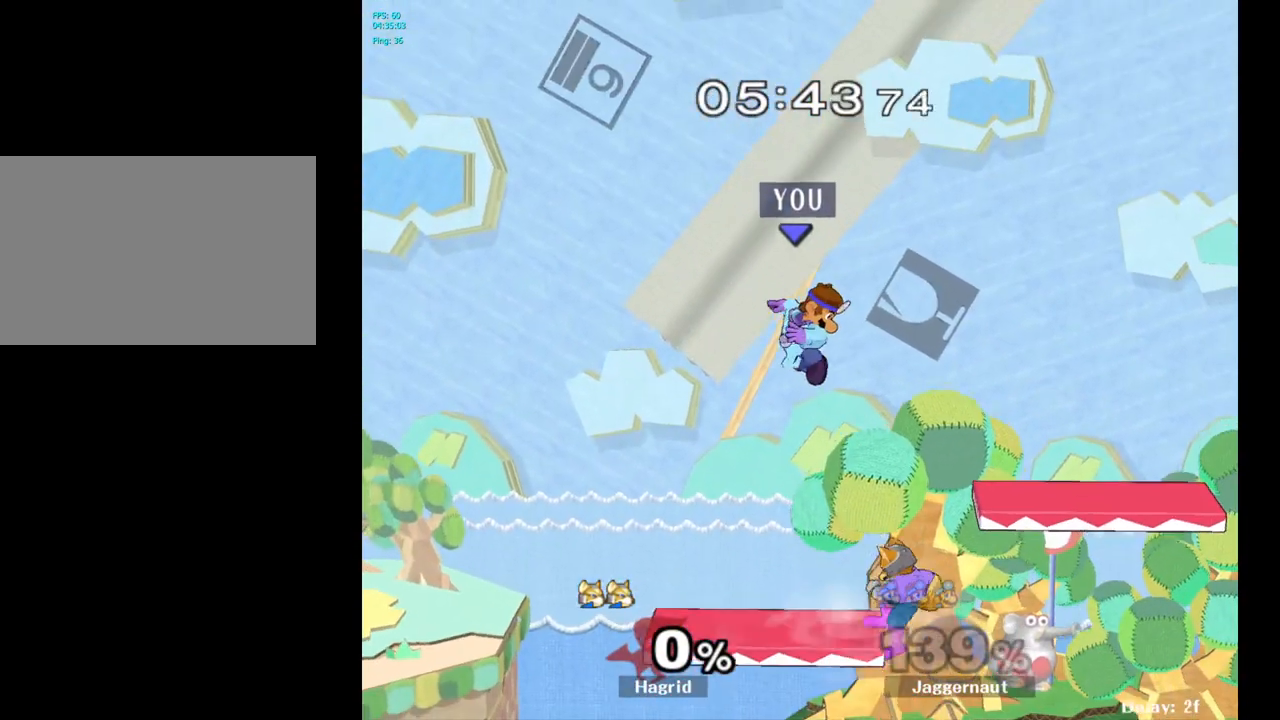
{"buttons": [], "left_stick": "right", "right_stick": "center", "events": [[33, "right_stick", "center"]]}
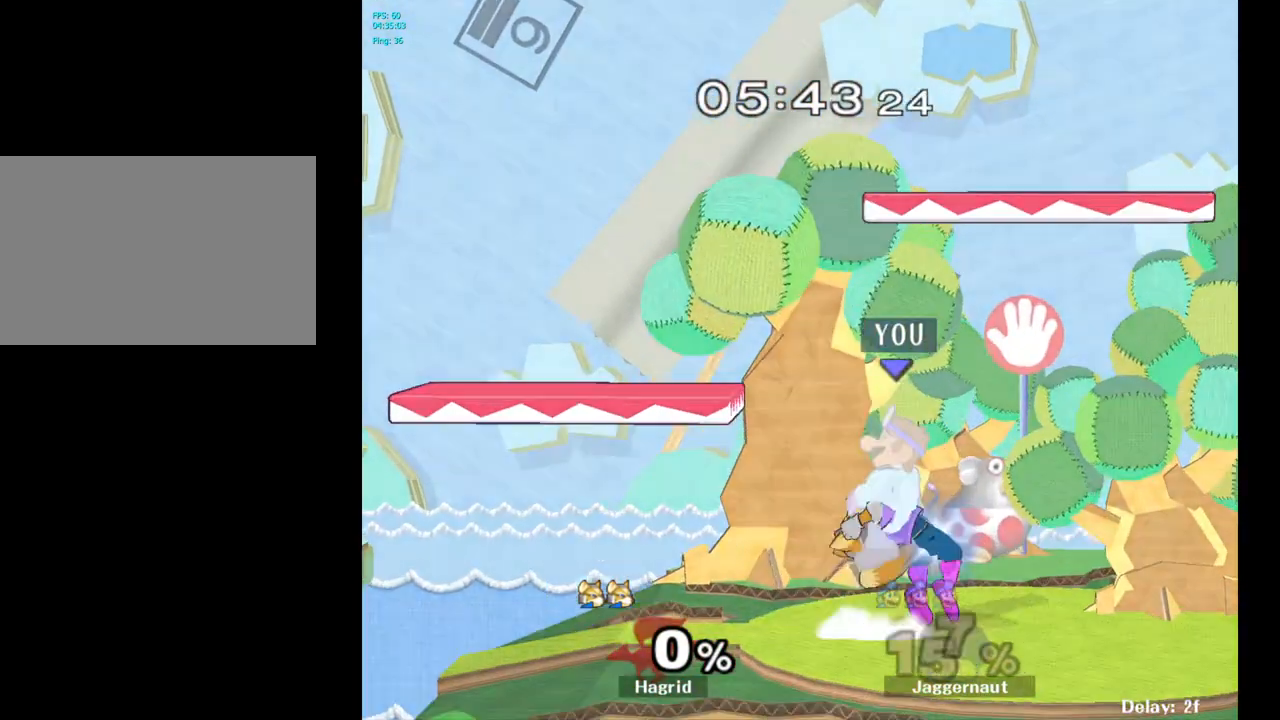
{"buttons": [], "left_stick": "right", "right_stick": "center", "events": [[83, "R1", "down"], [217, "left_stick", "center"], [367, "R1", "up"], [417, "left_stick", "right"]]}
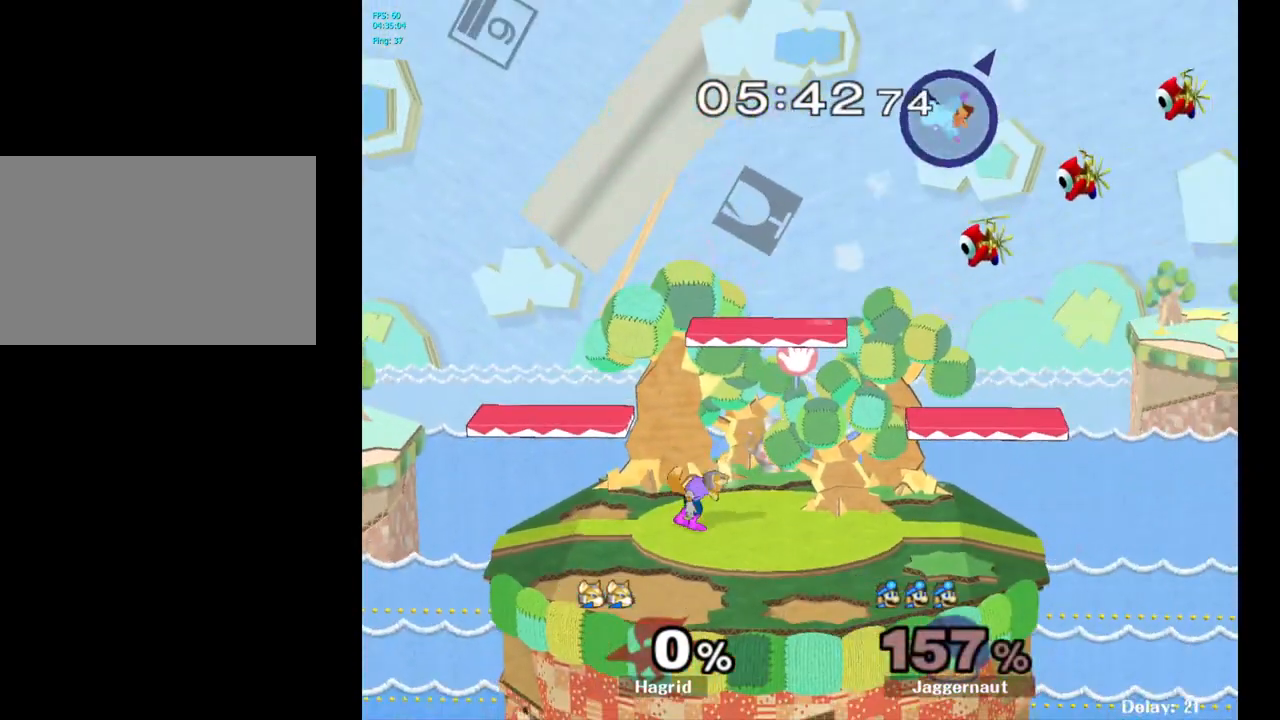
{"buttons": [], "left_stick": "center", "right_stick": "center", "events": [[83, "left_stick", "center"]]}
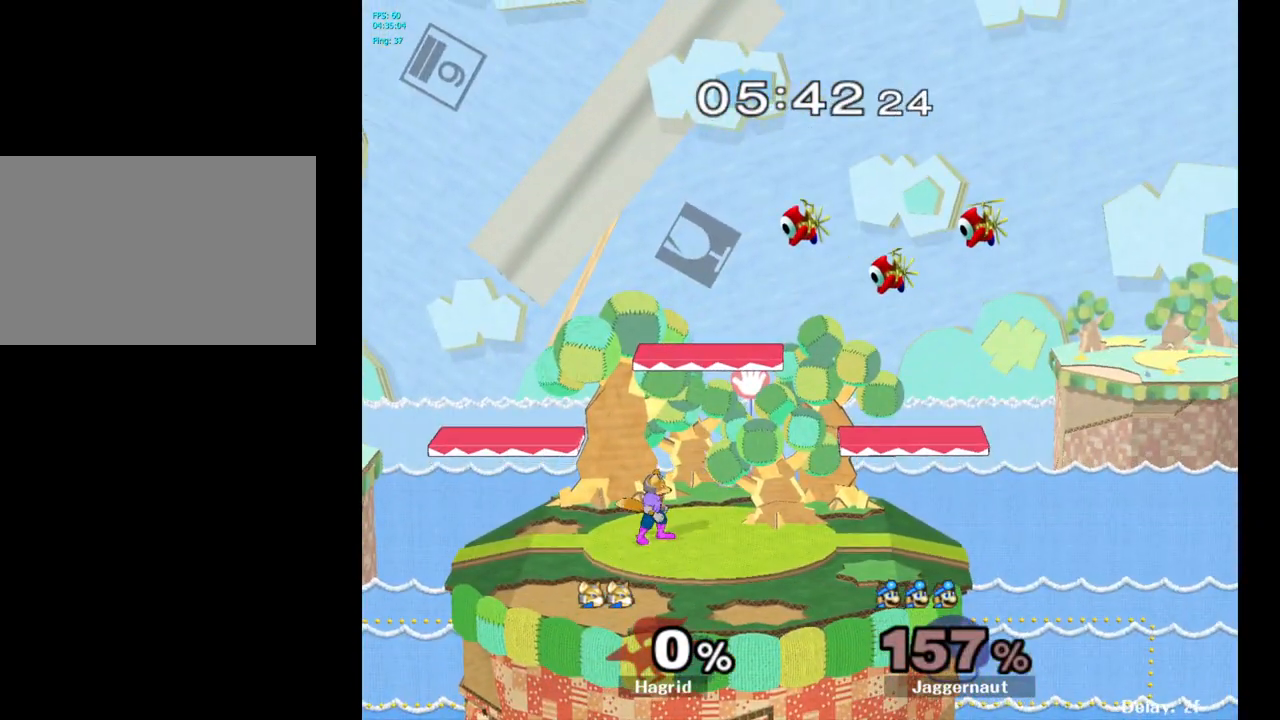
{"buttons": [], "left_stick": "center", "right_stick": "center", "events": []}
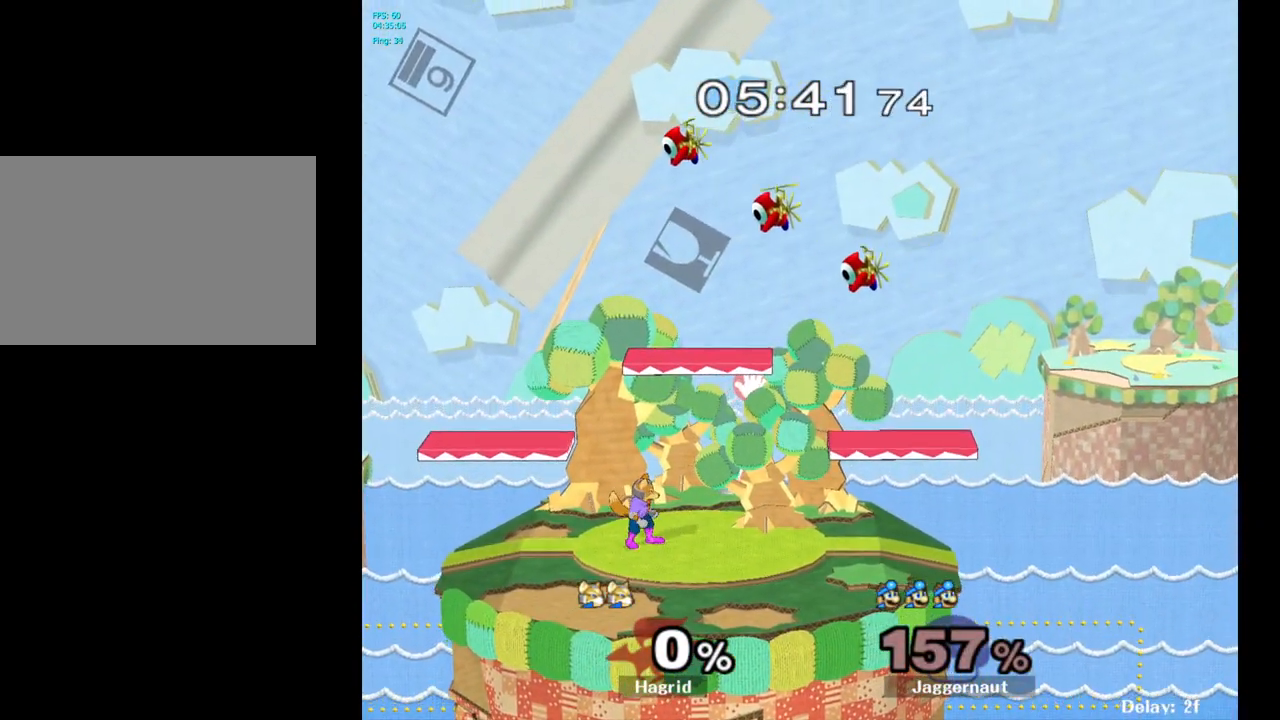
{"buttons": [], "left_stick": "center", "right_stick": "center", "events": []}
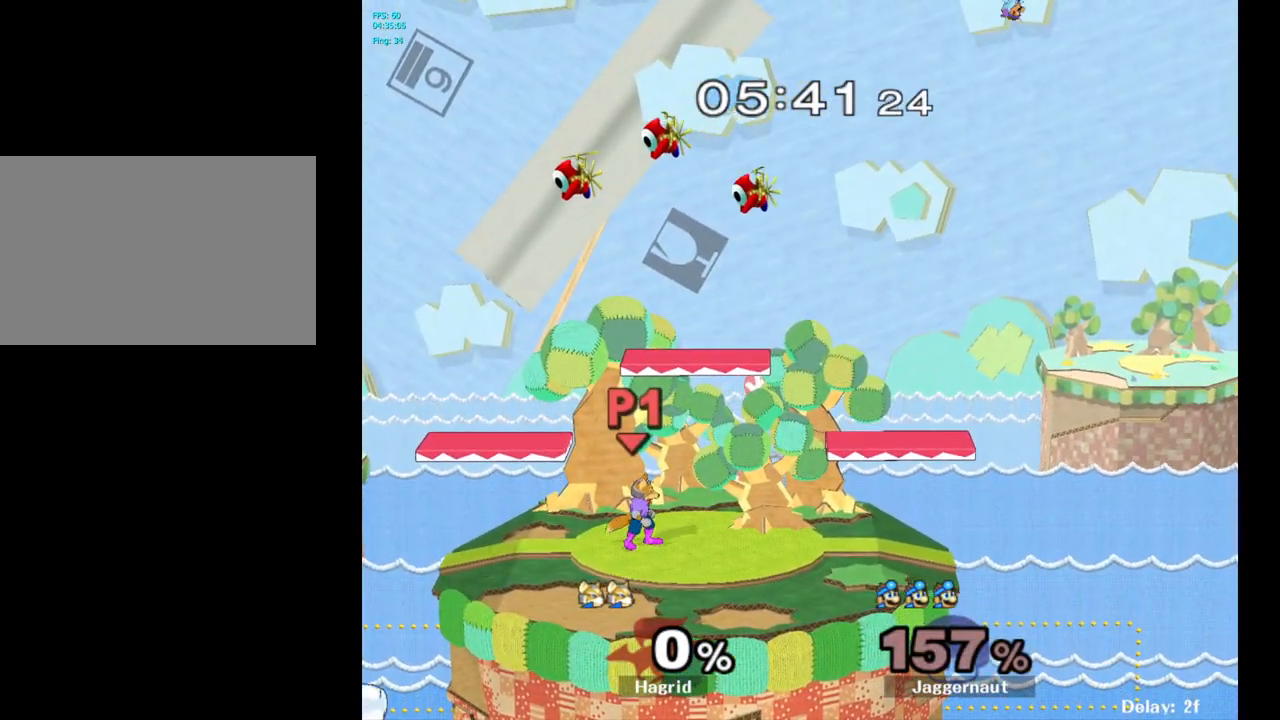
{"buttons": [], "left_stick": "center", "right_stick": "center", "events": []}
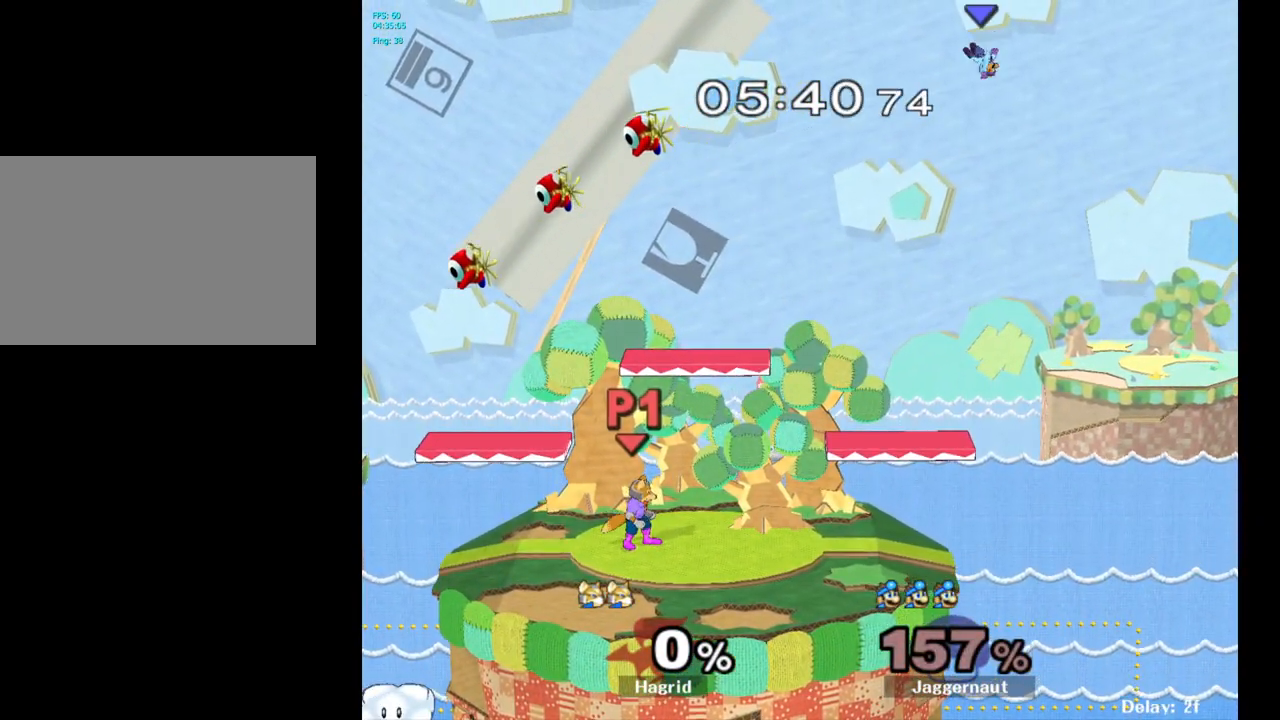
{"buttons": ["L1", "R1"], "left_stick": "center", "right_stick": "center", "events": [[17, "R1", "down"], [33, "L1", "down"]]}